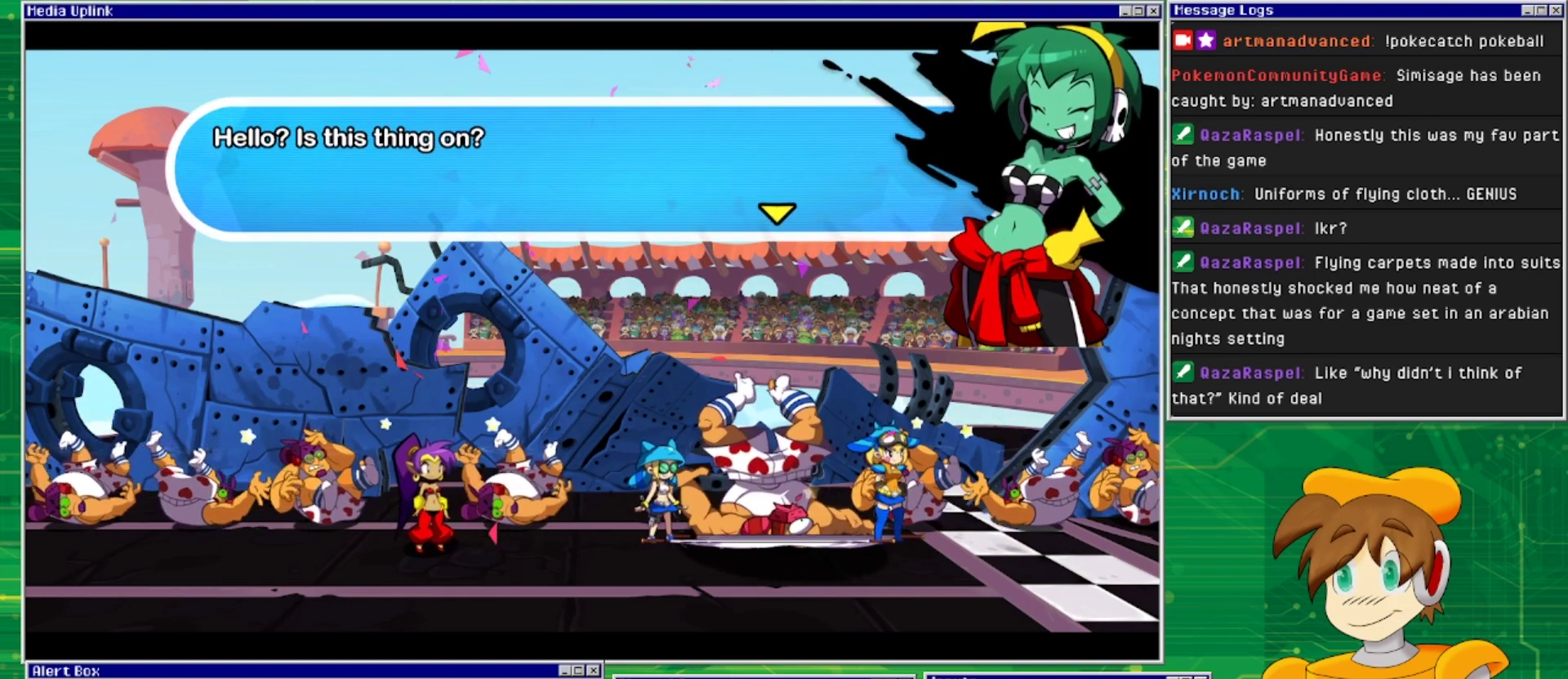
Gameplay with a controller (PlayStation layout); each line is a JSON object with the inputs held at the frame after it. "events" lists button and stick changes between this image and that frame as [ms after this image, input, new state], when the widget could be followed in between. Not read: L2 L3 R1 R2 R3 left_stick right_stick.
{"buttons": [], "events": [[67, "CROSS", "down"], [167, "CROSS", "up"]]}
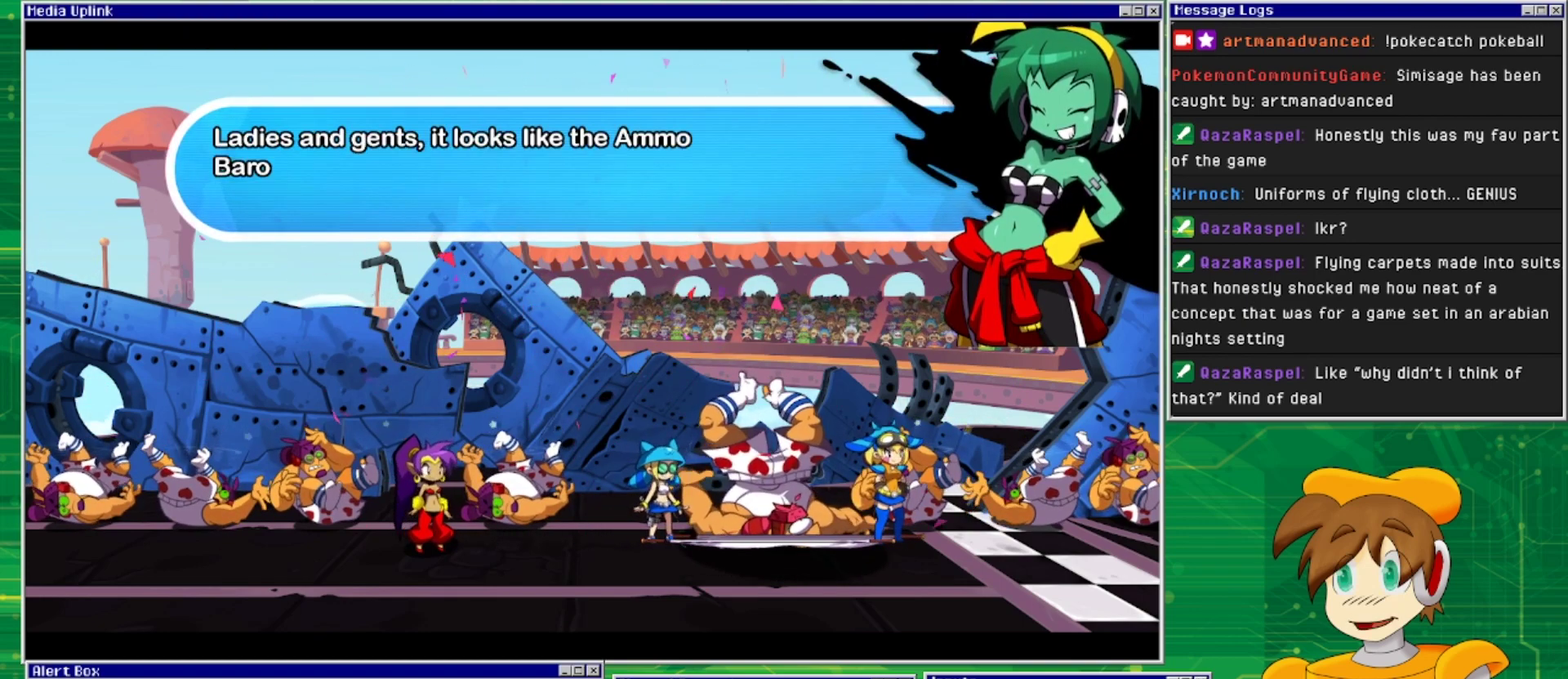
{"buttons": [], "events": []}
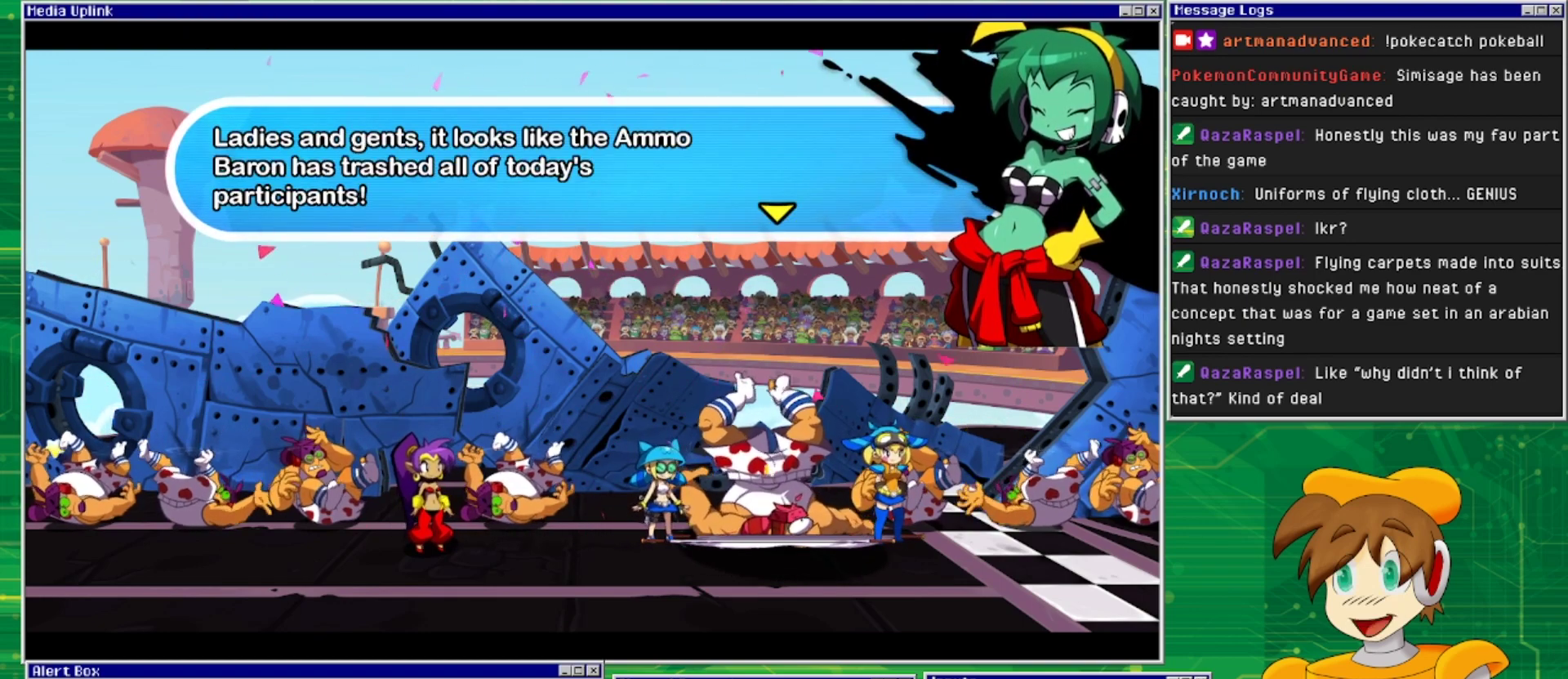
{"buttons": [], "events": []}
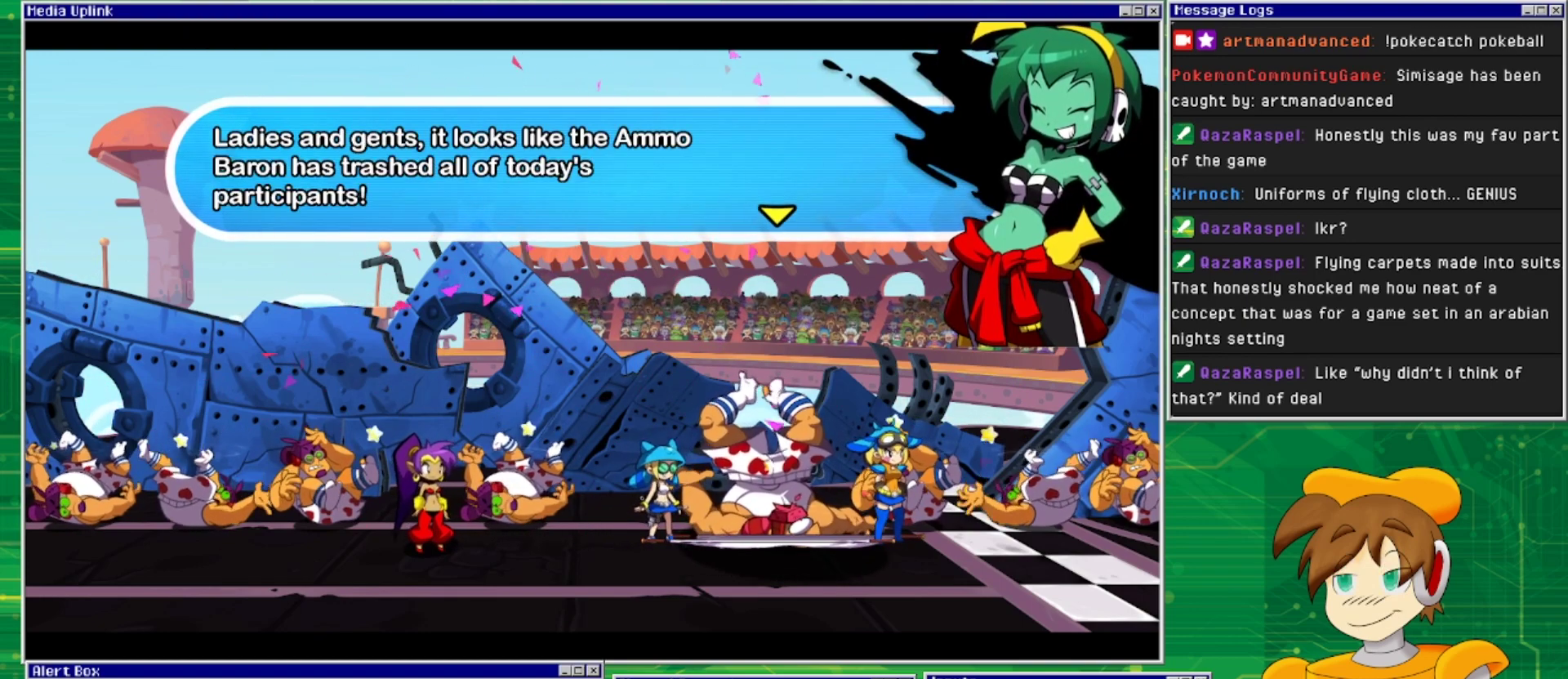
{"buttons": [], "events": []}
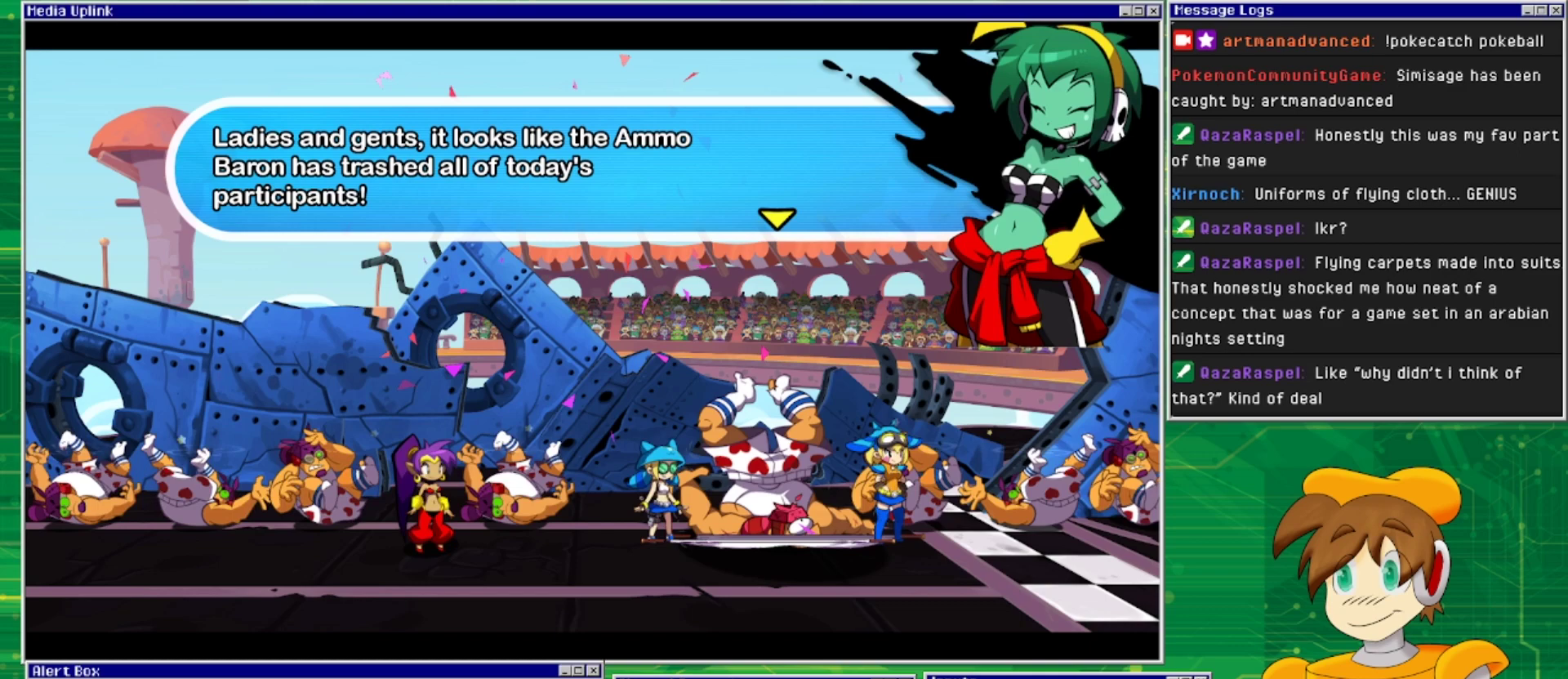
{"buttons": [], "events": []}
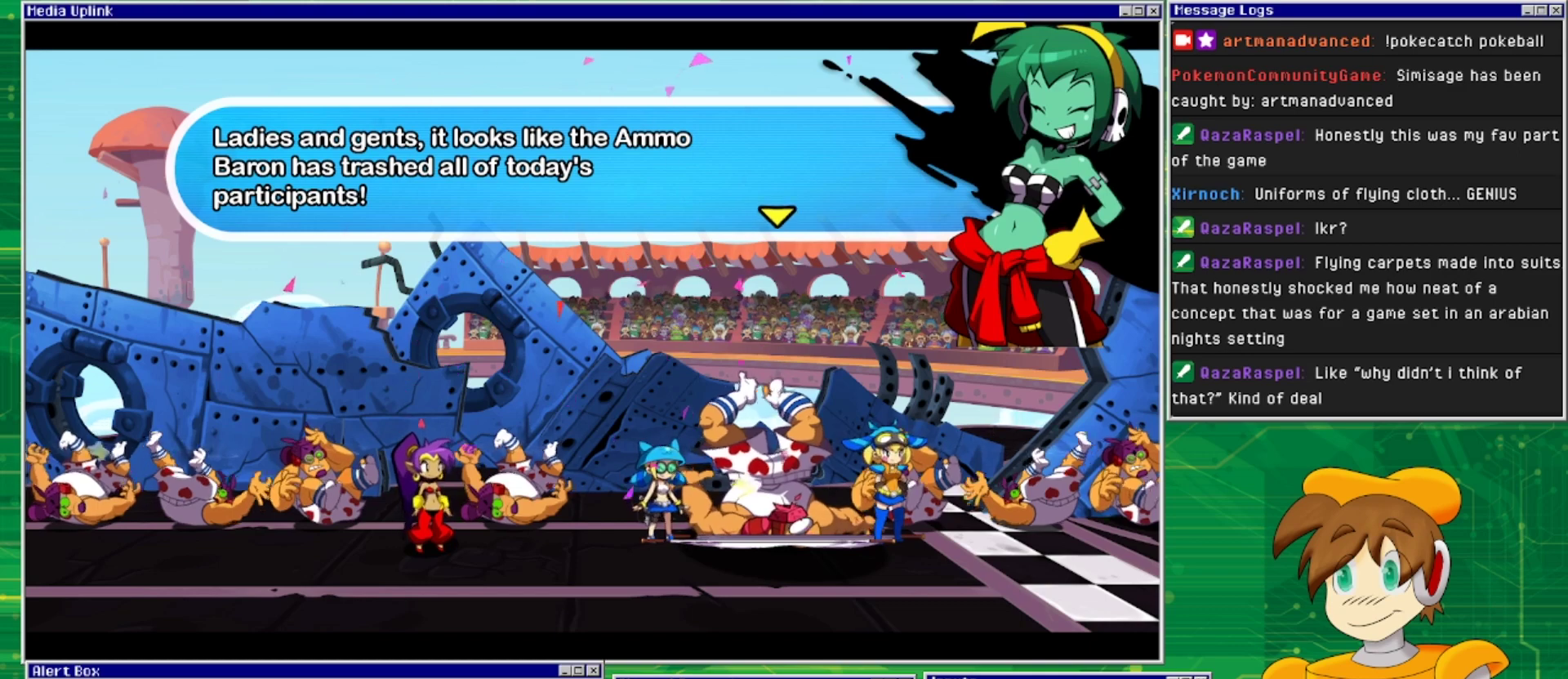
{"buttons": [], "events": []}
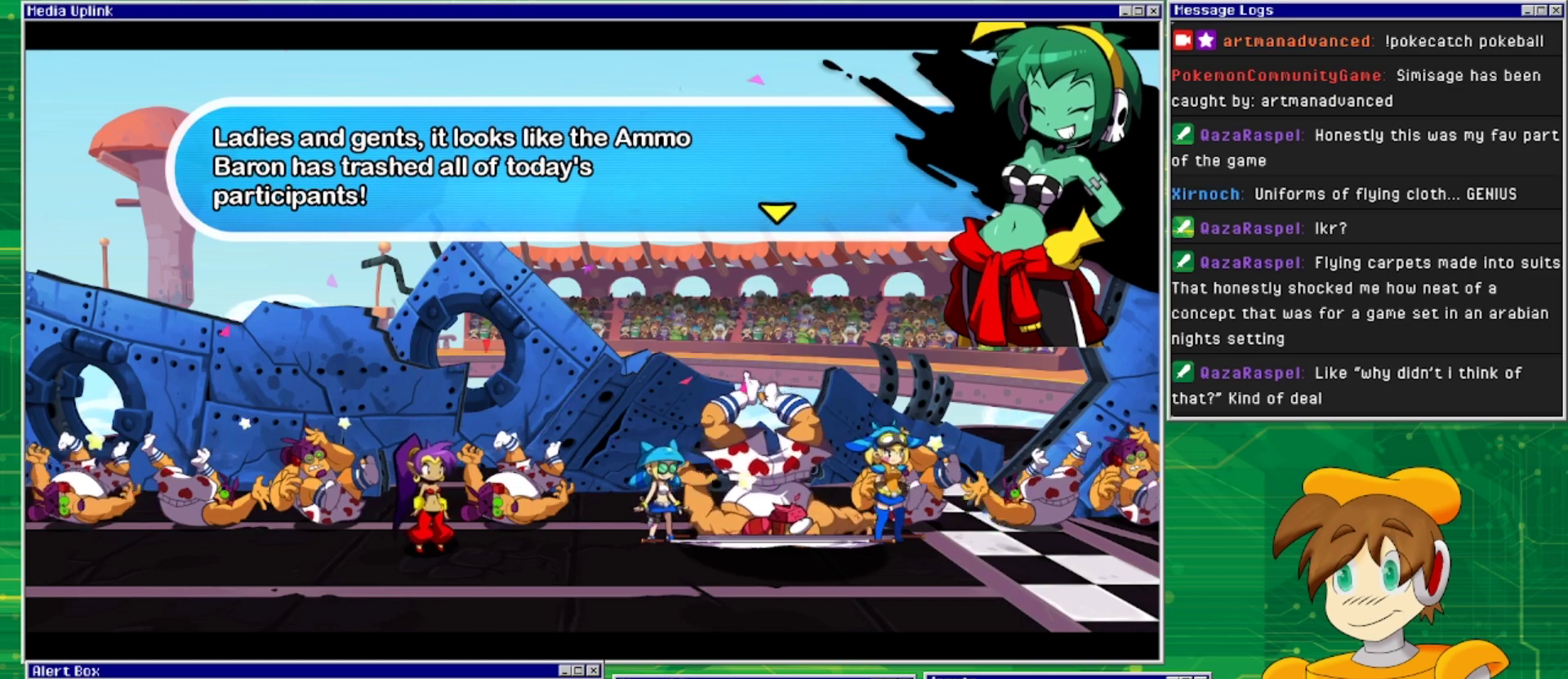
{"buttons": [], "events": [[267, "CROSS", "down"], [400, "CROSS", "up"]]}
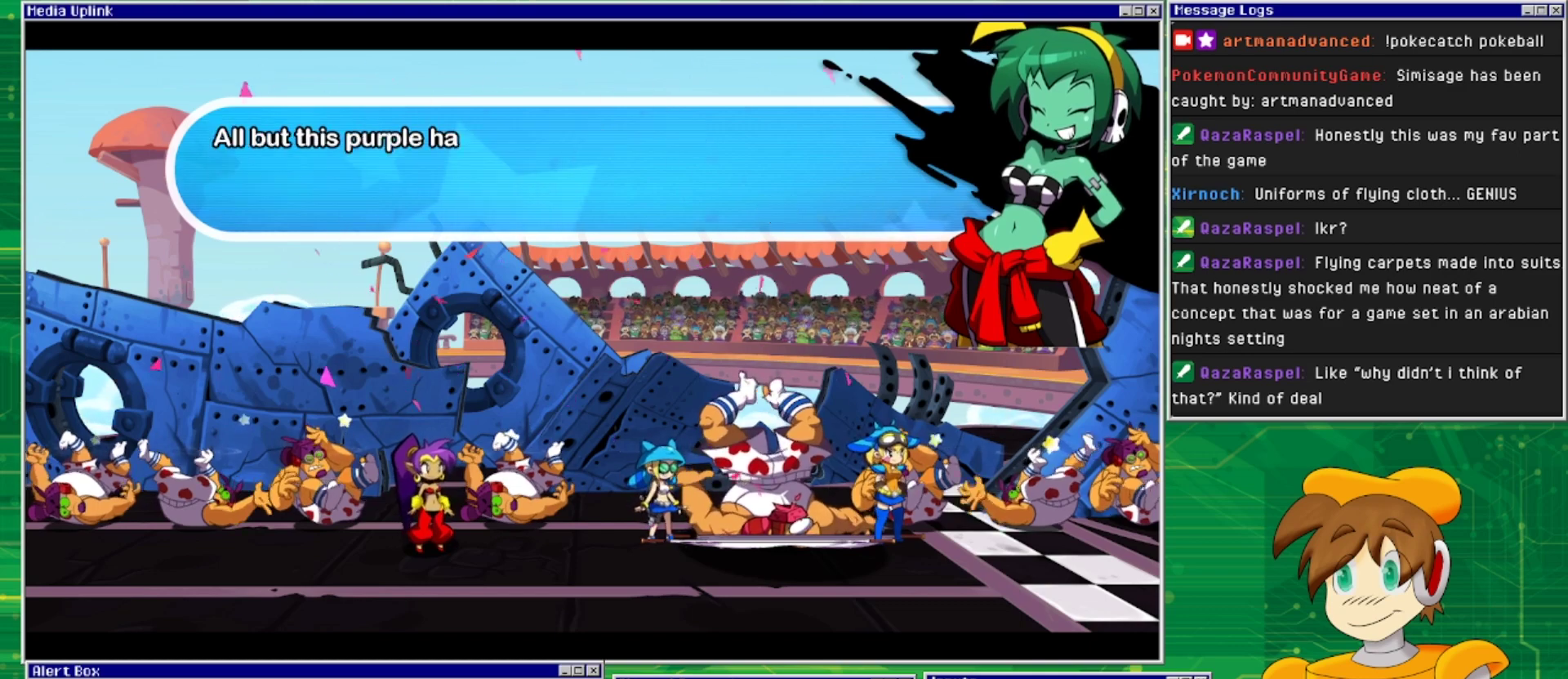
{"buttons": [], "events": []}
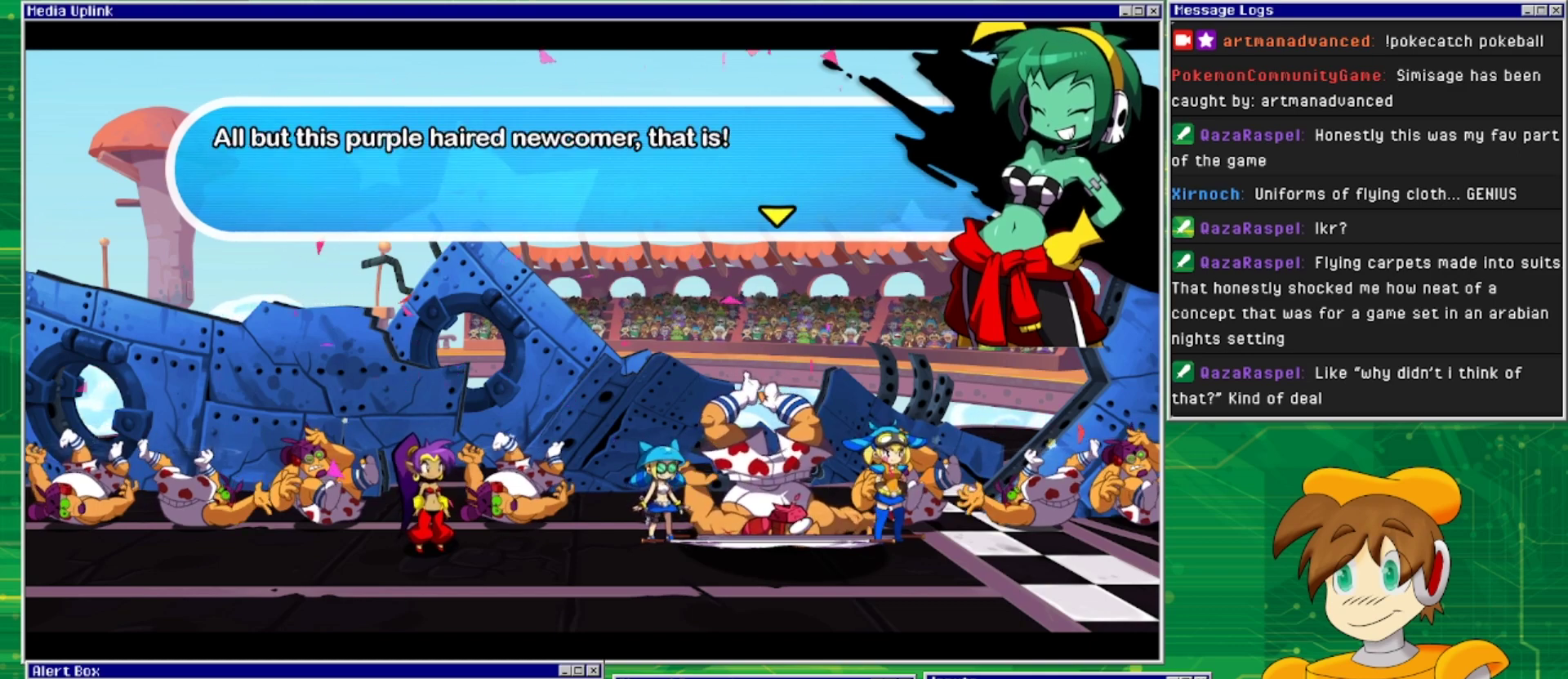
{"buttons": [], "events": []}
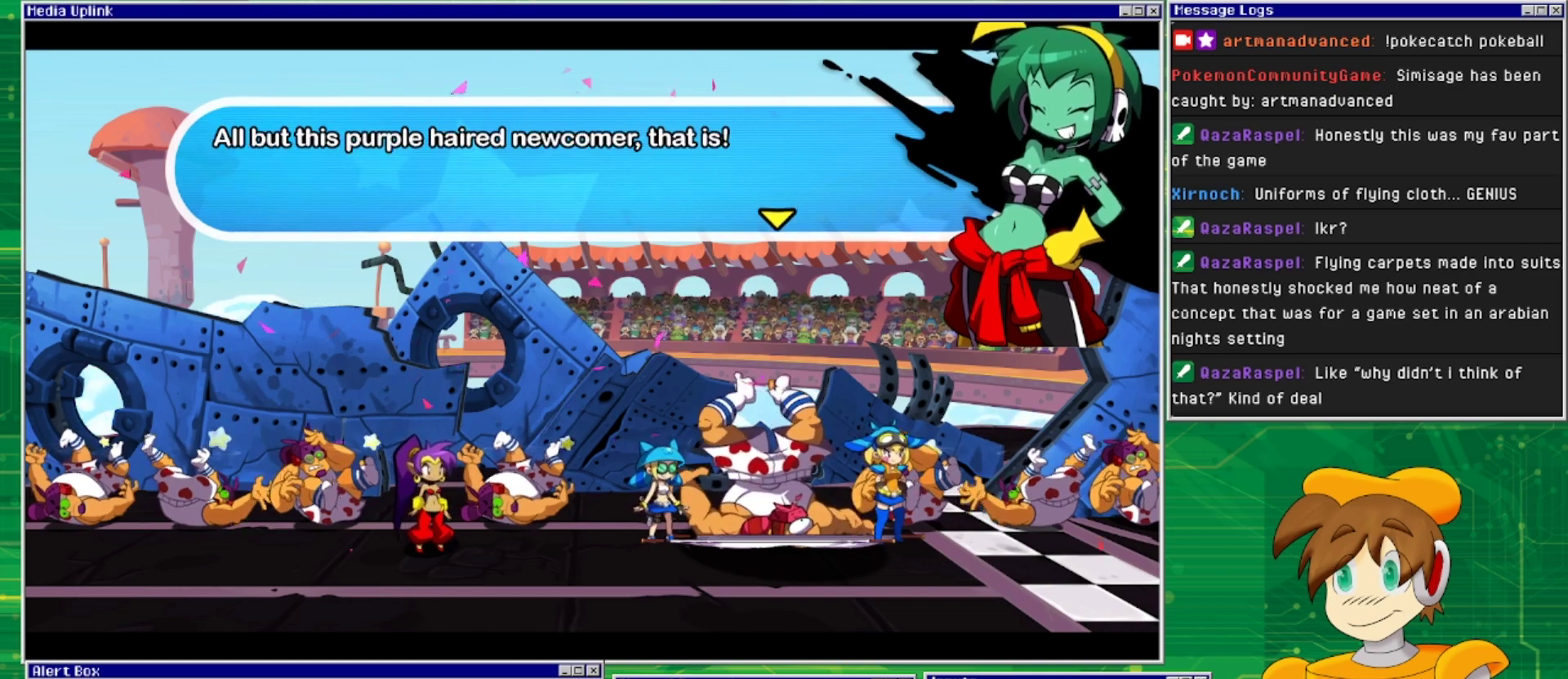
{"buttons": [], "events": []}
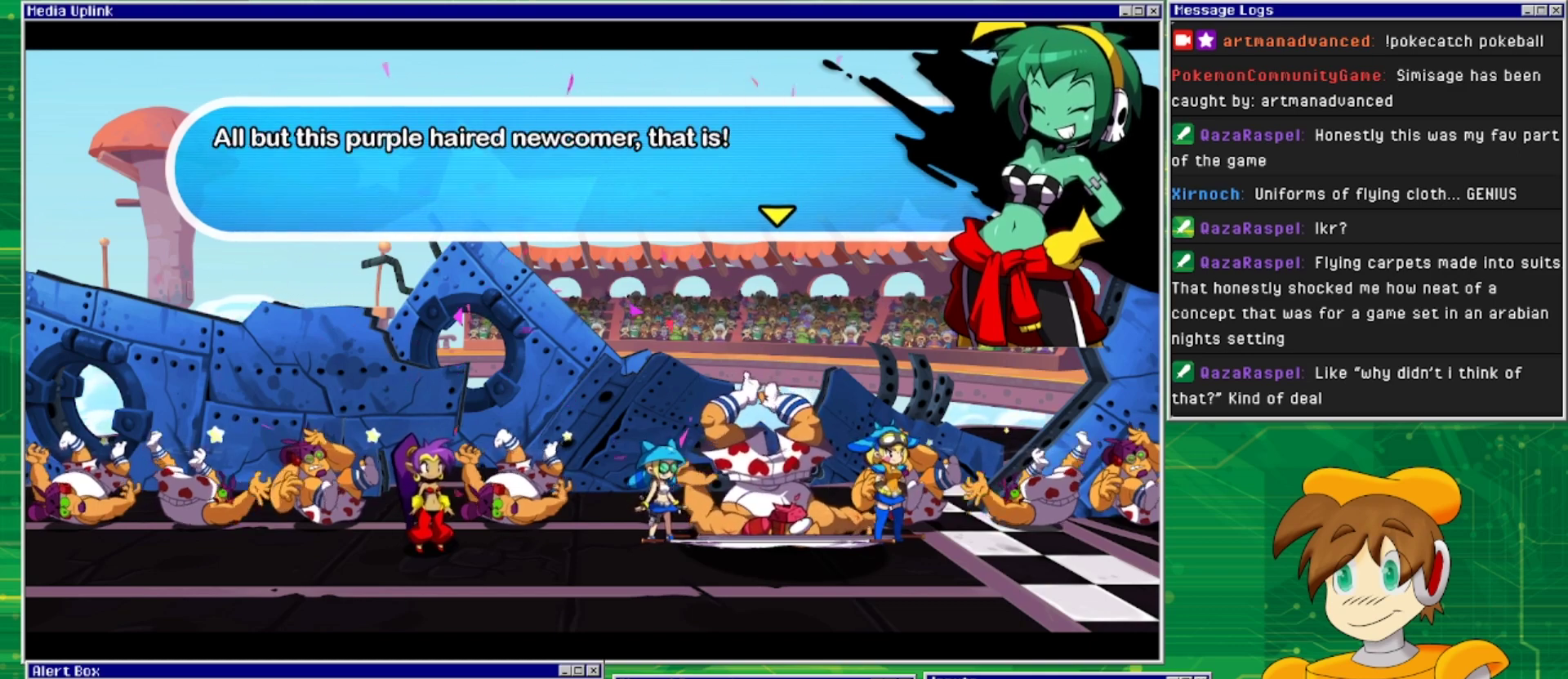
{"buttons": [], "events": []}
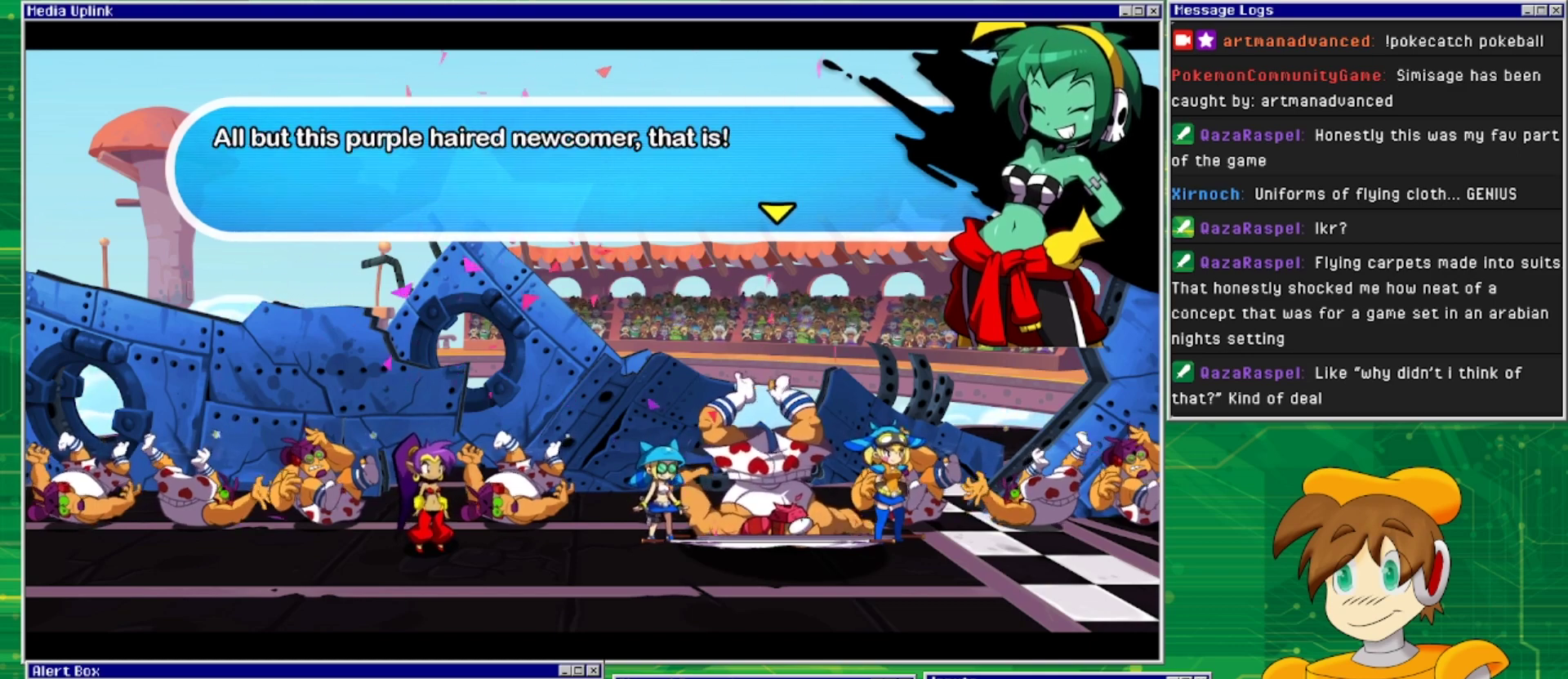
{"buttons": [], "events": [[267, "CROSS", "down"], [367, "CROSS", "up"]]}
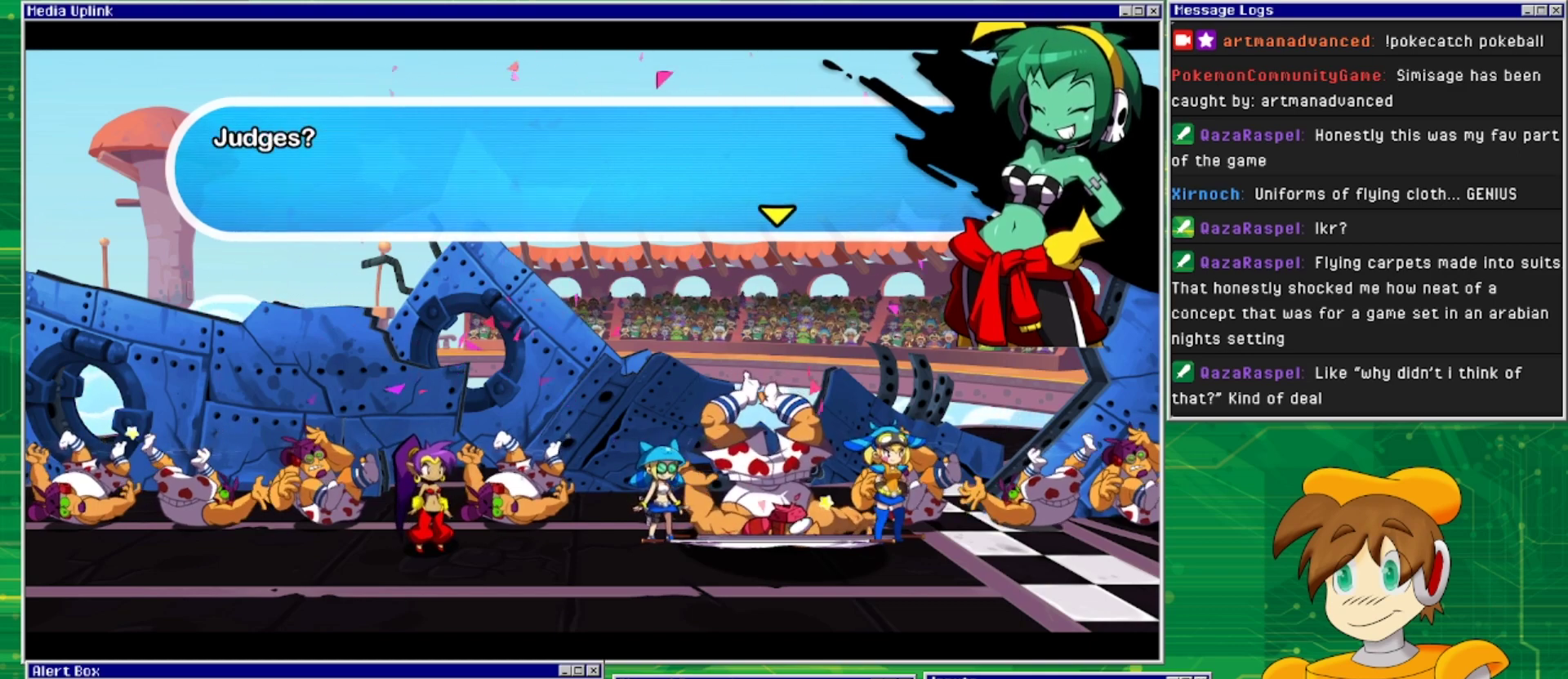
{"buttons": [], "events": []}
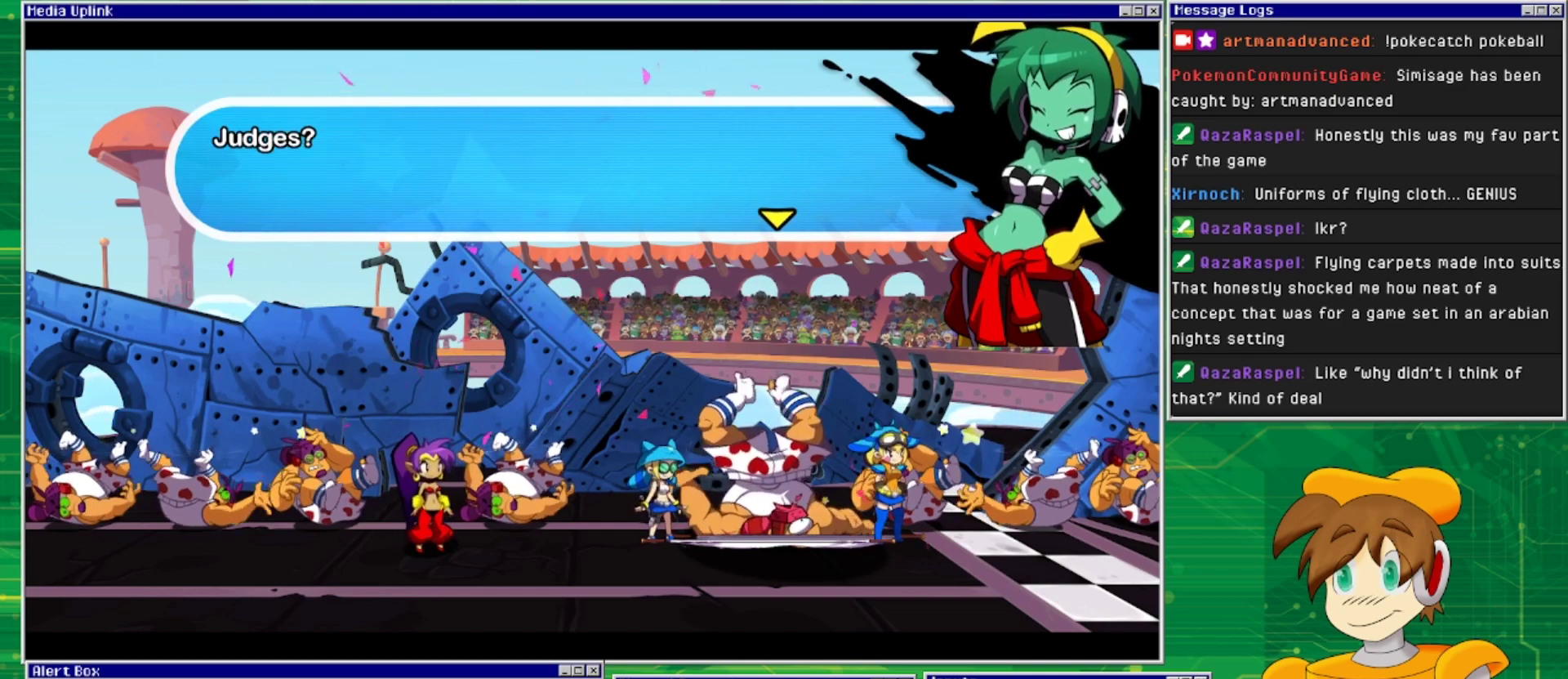
{"buttons": [], "events": []}
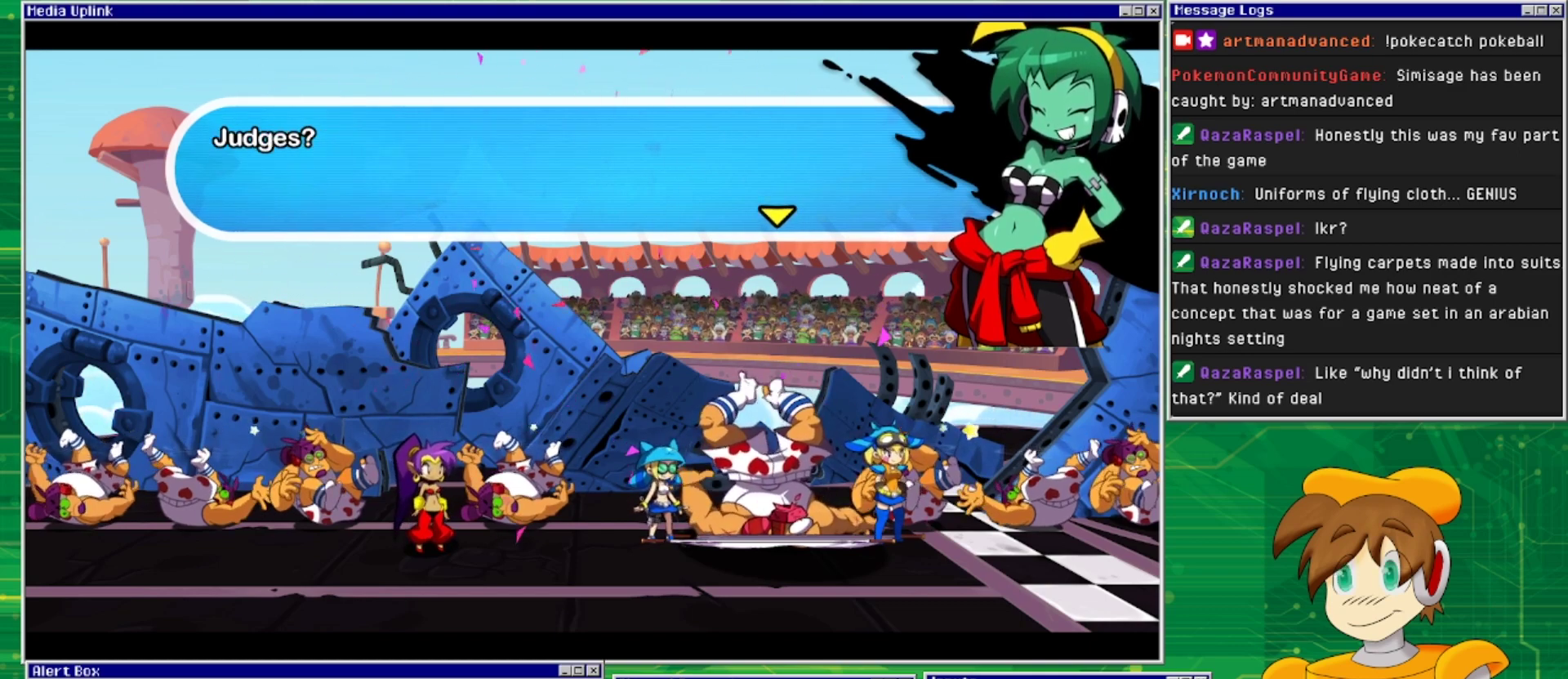
{"buttons": [], "events": [[33, "CROSS", "down"], [133, "CROSS", "up"]]}